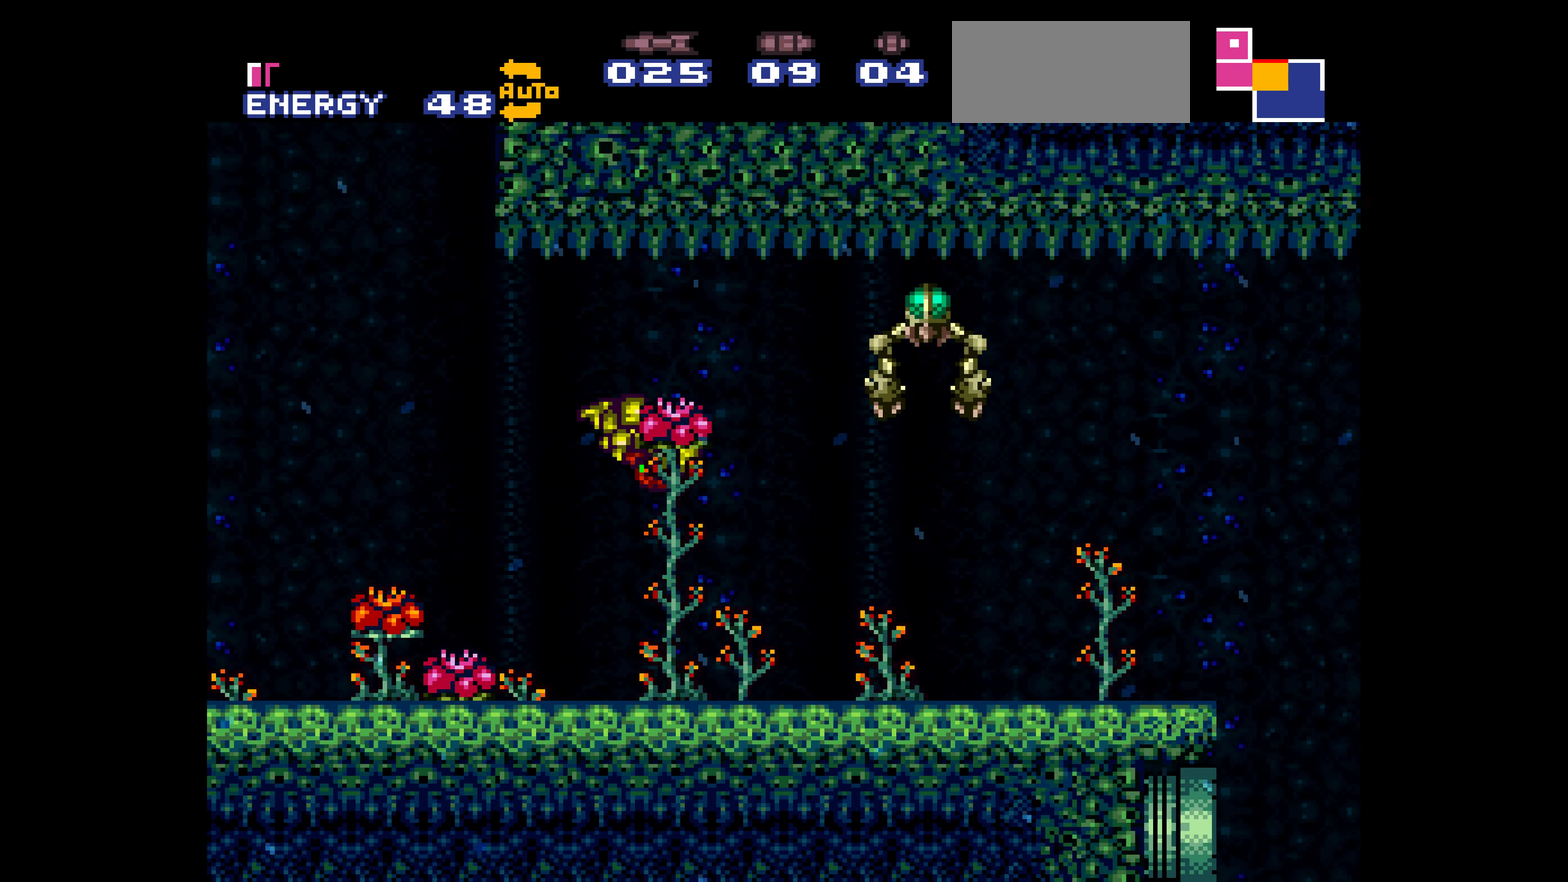
Gameplay with a controller (Nintendo layout); each line is a JSON object with the inputs held at the frame after it. "events" lists button and stick changes between this image and that frame as [ms after this image, input, new state], when the widget could be followed in between. Not read: L3 R3.
{"buttons": ["B", "DPAD_RIGHT"]}
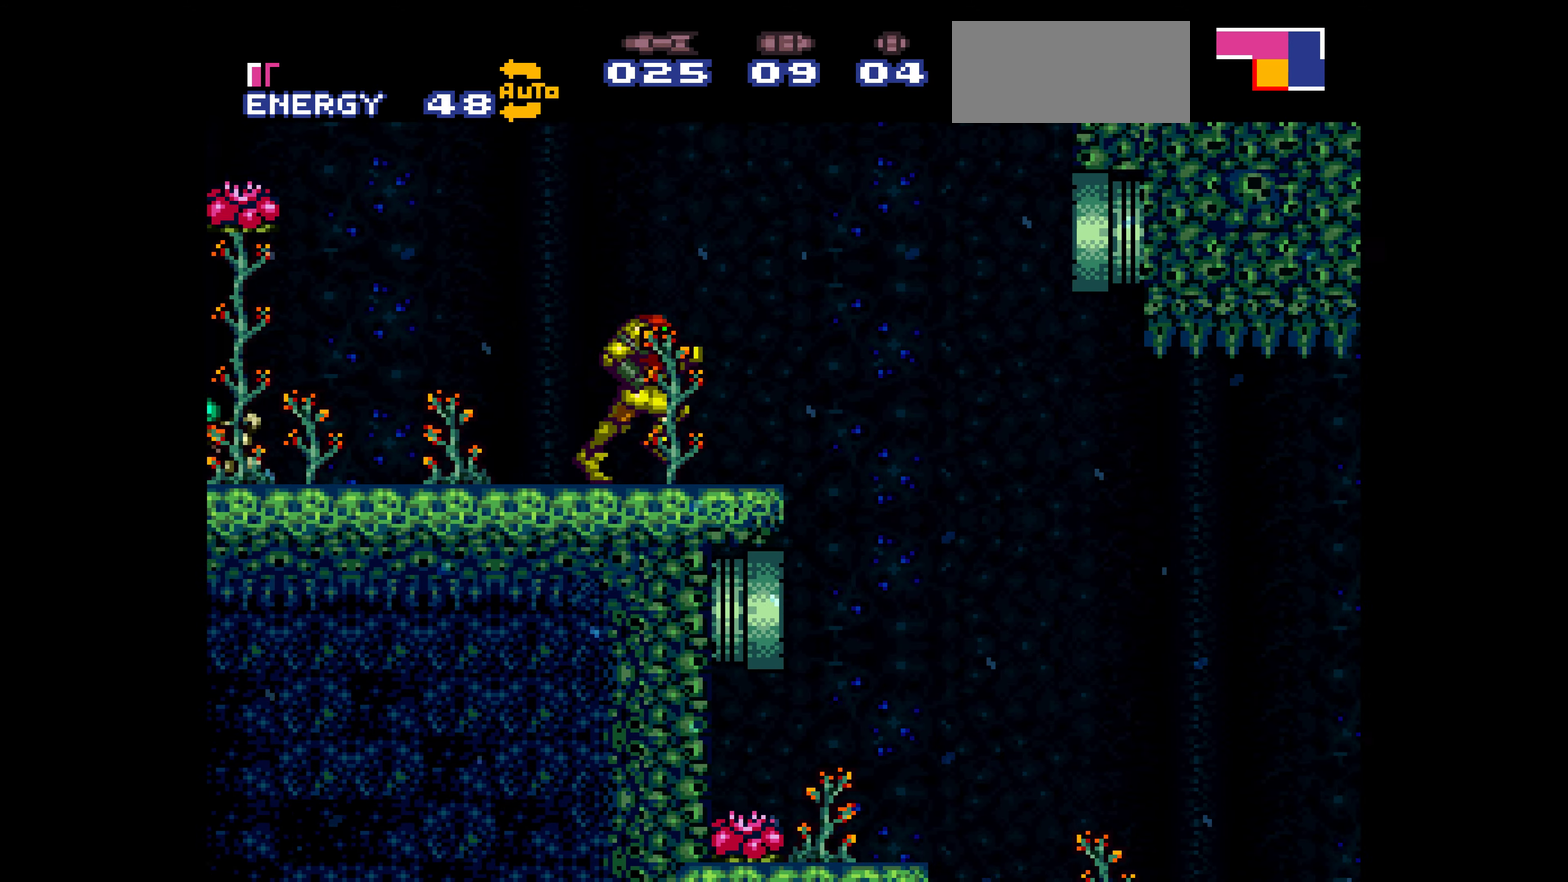
{"buttons": ["A", "B", "DPAD_RIGHT"], "events": [[366, "A", "down"]]}
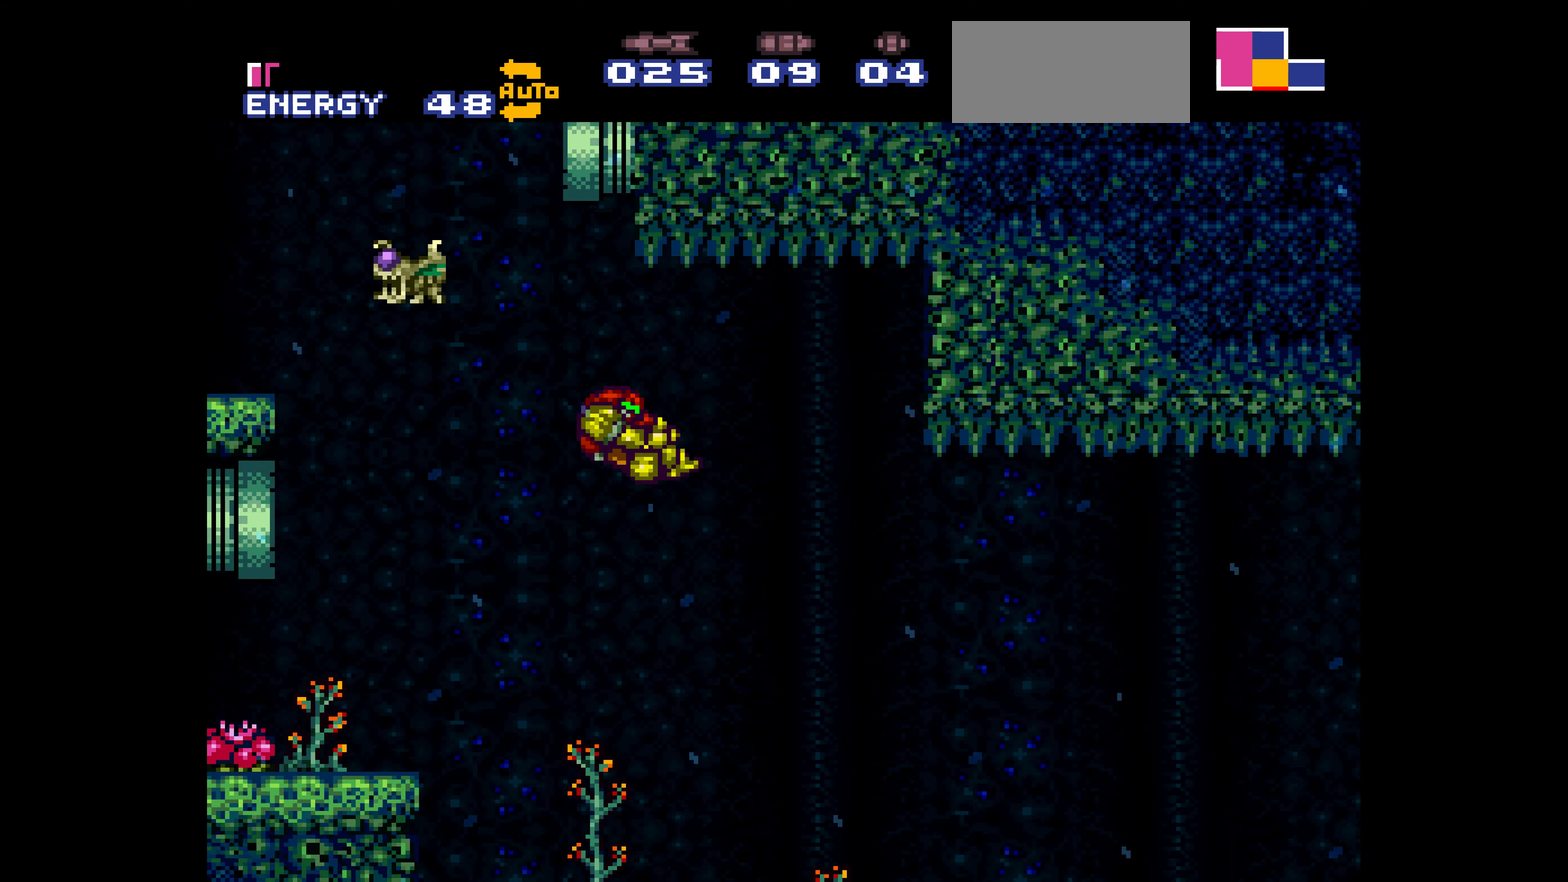
{"buttons": ["A", "B"], "events": [[450, "DPAD_DOWN", "down"], [450, "DPAD_RIGHT", "up"], [483, "DPAD_DOWN", "up"]]}
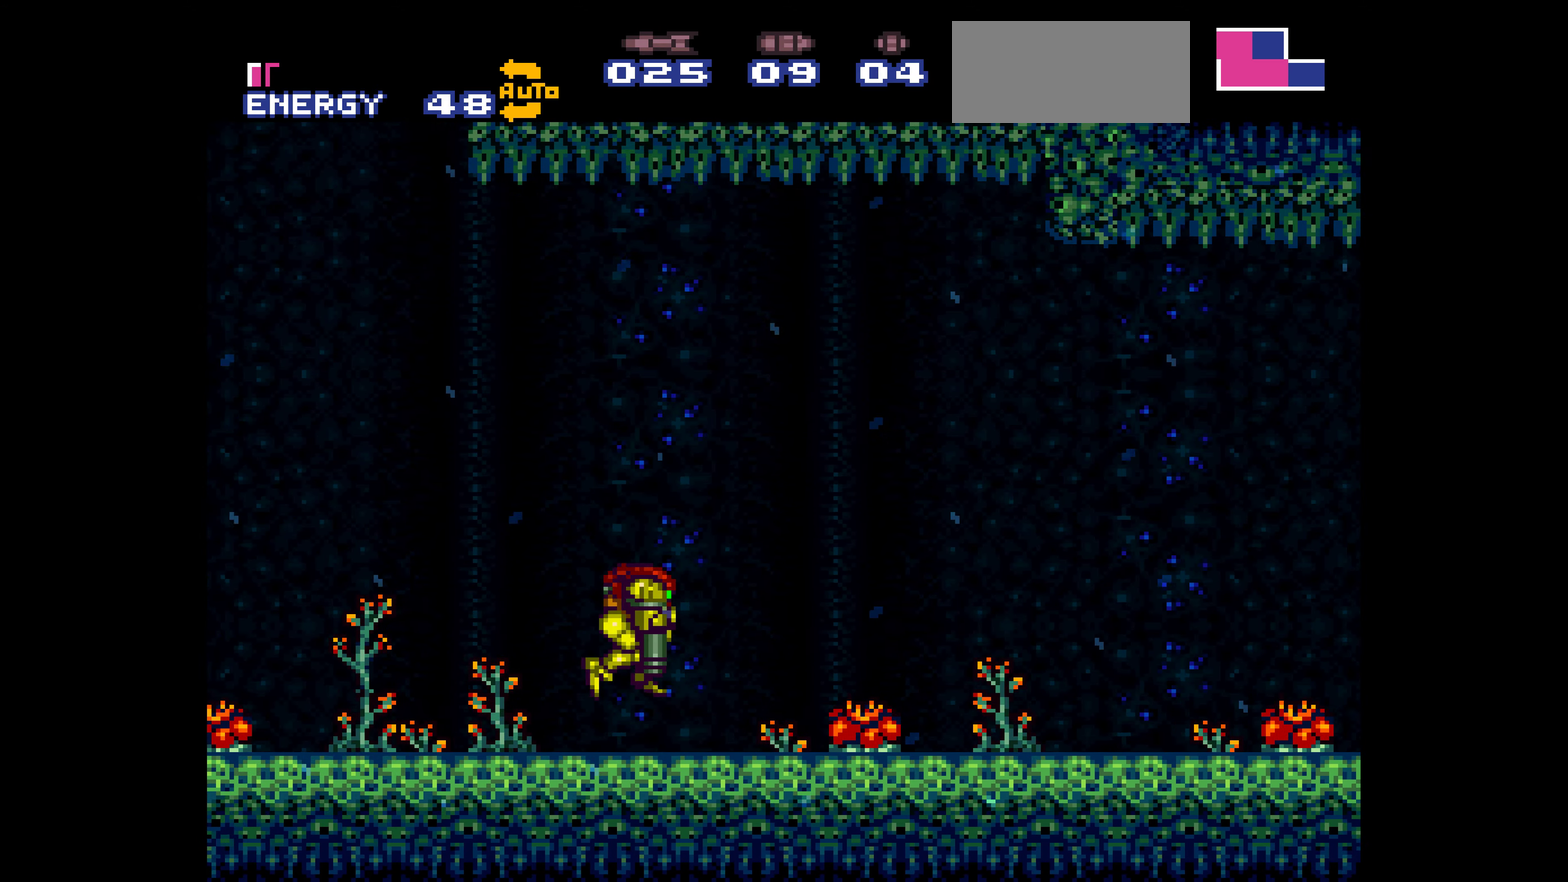
{"buttons": ["DPAD_RIGHT"], "events": [[16, "DPAD_DOWN", "down"], [16, "DPAD_RIGHT", "down"], [133, "DPAD_DOWN", "up"], [150, "DPAD_DOWN", "down"], [183, "B", "up"], [183, "DPAD_DOWN", "up"], [216, "DPAD_DOWN", "down"], [283, "A", "up"], [316, "DPAD_DOWN", "up"]]}
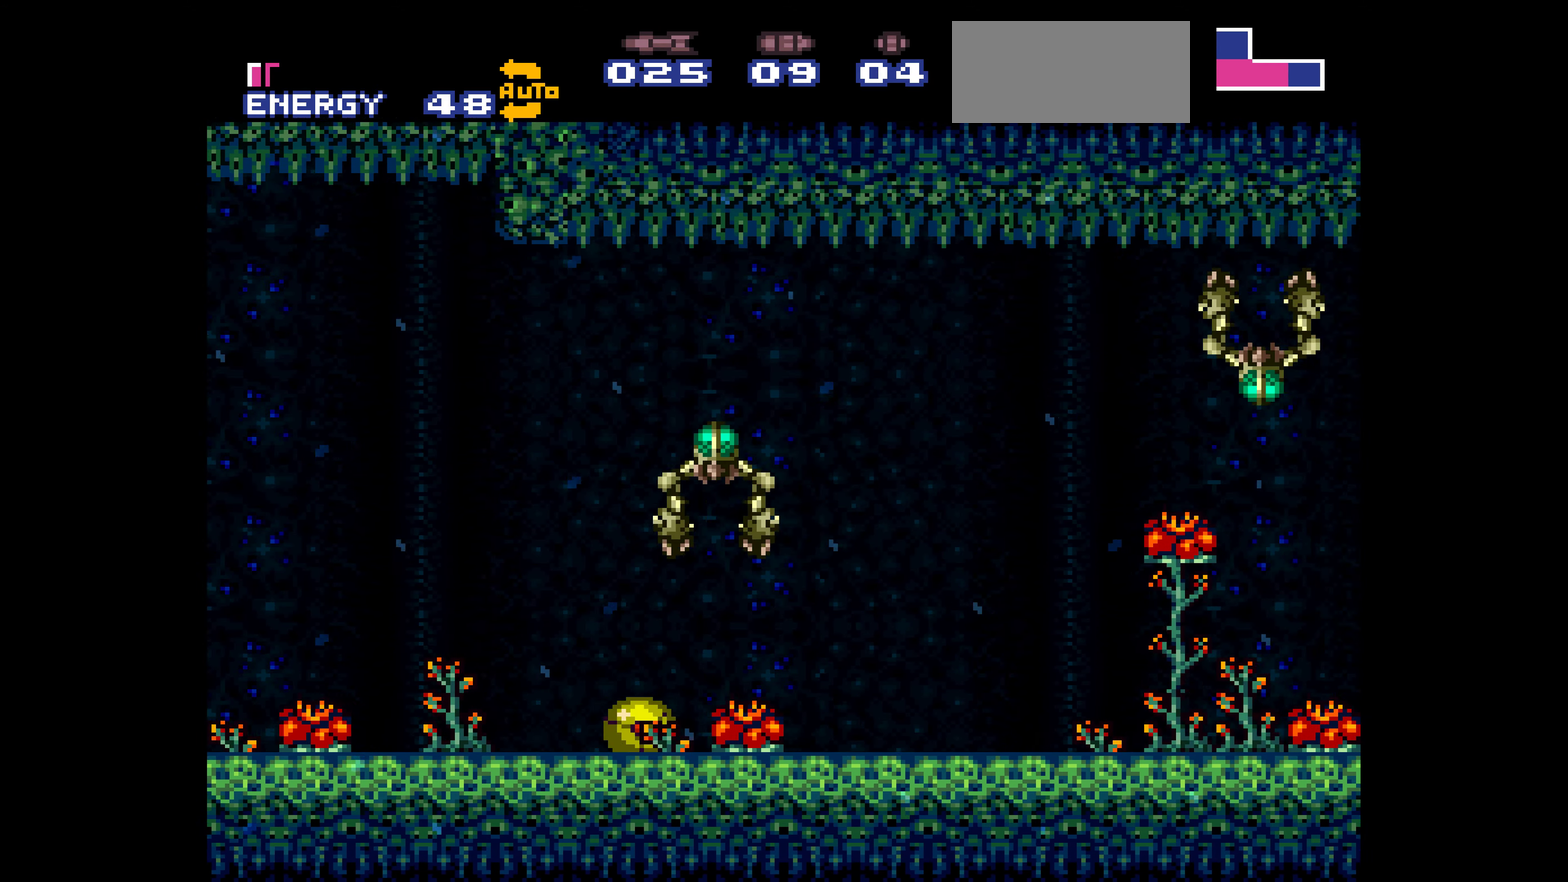
{"buttons": ["DPAD_RIGHT"]}
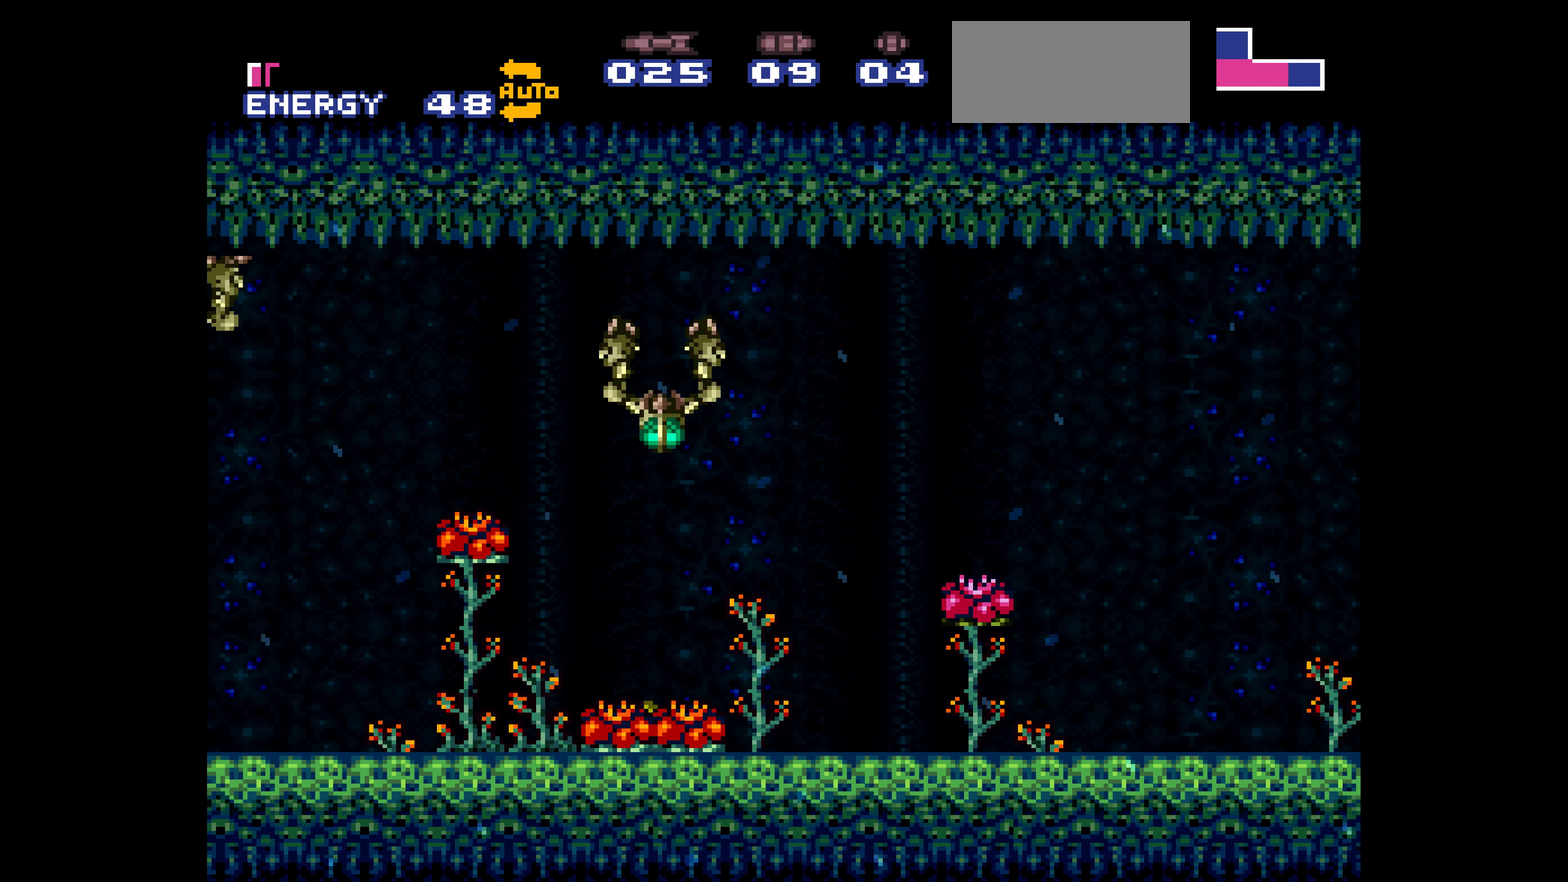
{"buttons": ["B", "DPAD_RIGHT"], "events": [[450, "DPAD_UP", "down"], [467, "DPAD_UP", "up"], [483, "B", "down"]]}